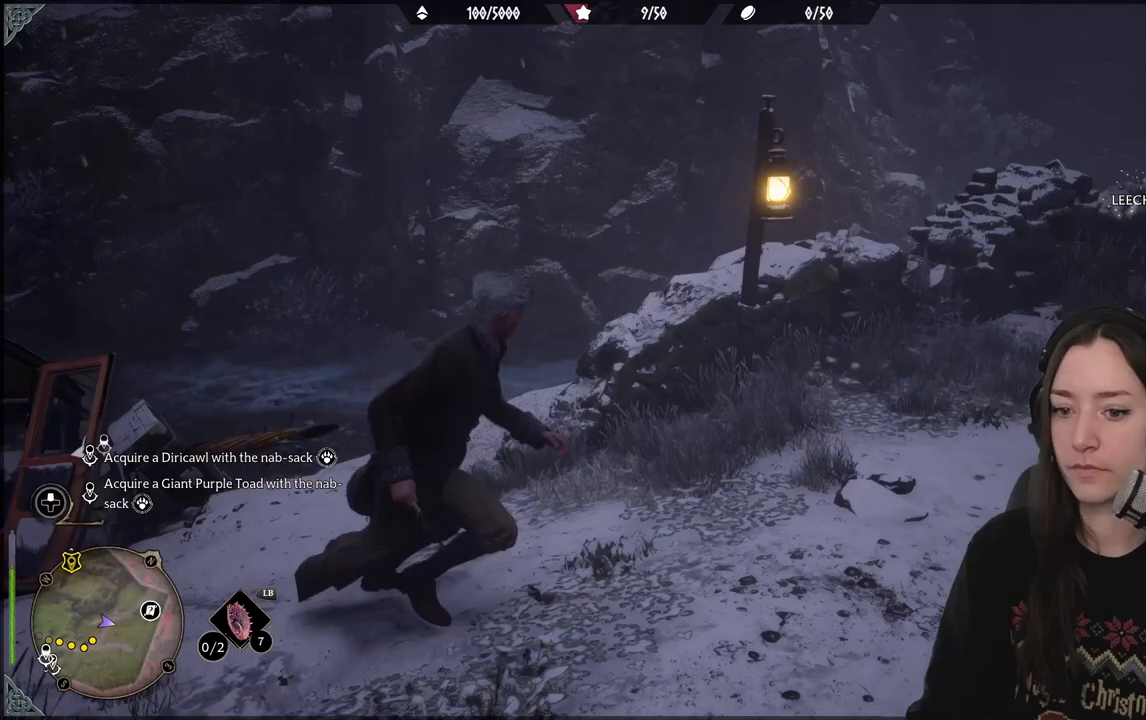
Gameplay with a controller (Xbox layout); each line is a JSON object with the inputs held at the frame after it. "events" lists button and stick changes between this image and that frame as [ms after this image, input, new state], when the widget could be followed in between.
{"buttons": [], "left_stick": "right", "right_stick": "up-right", "events": []}
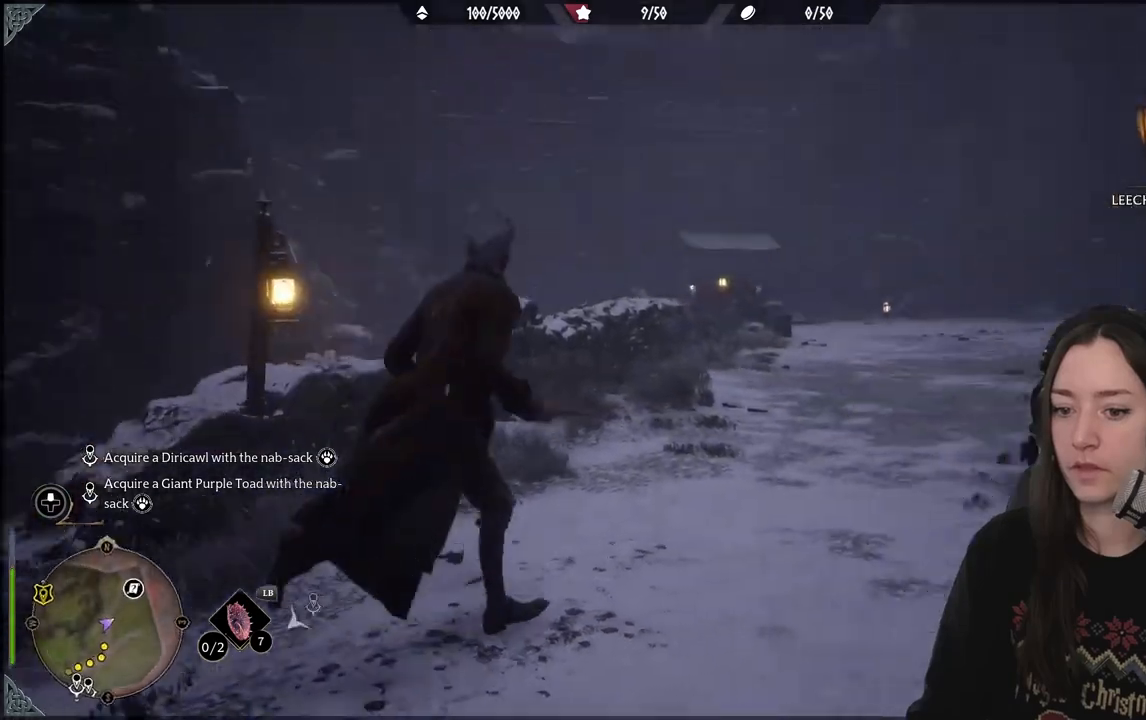
{"buttons": ["L1"], "left_stick": "up-right", "right_stick": "center"}
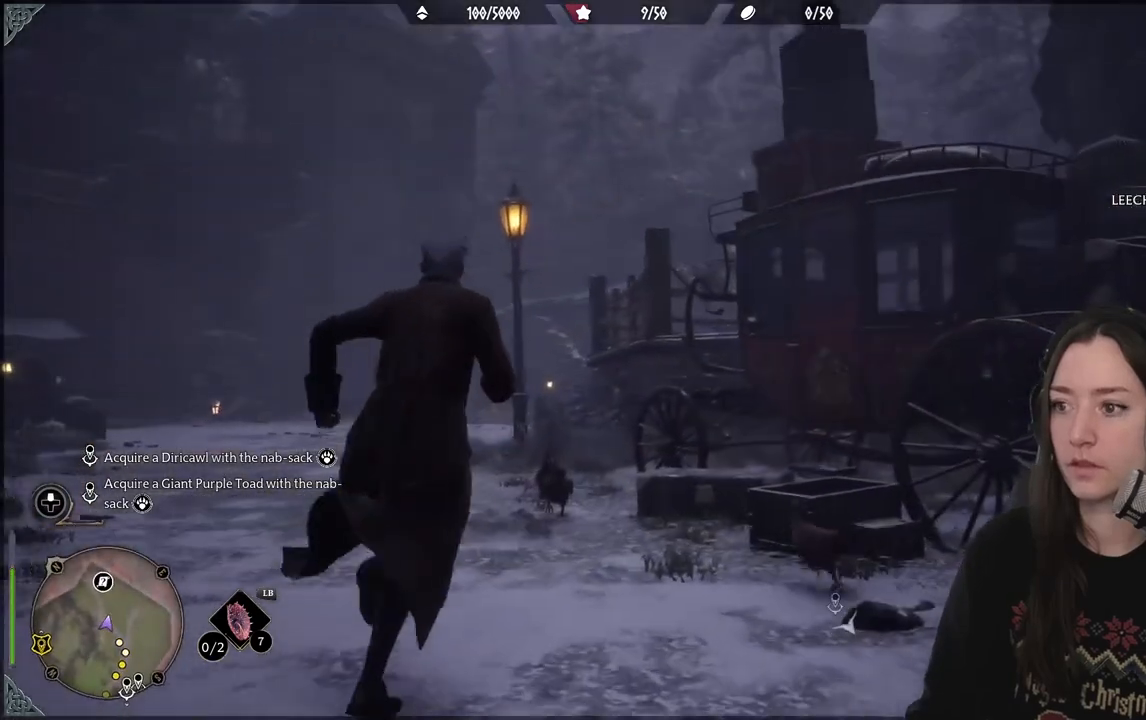
{"buttons": ["L1", "L2"], "left_stick": "up-left", "right_stick": "center", "events": [[33, "L2", "down"], [33, "left_stick", "up"], [183, "left_stick", "up-left"]]}
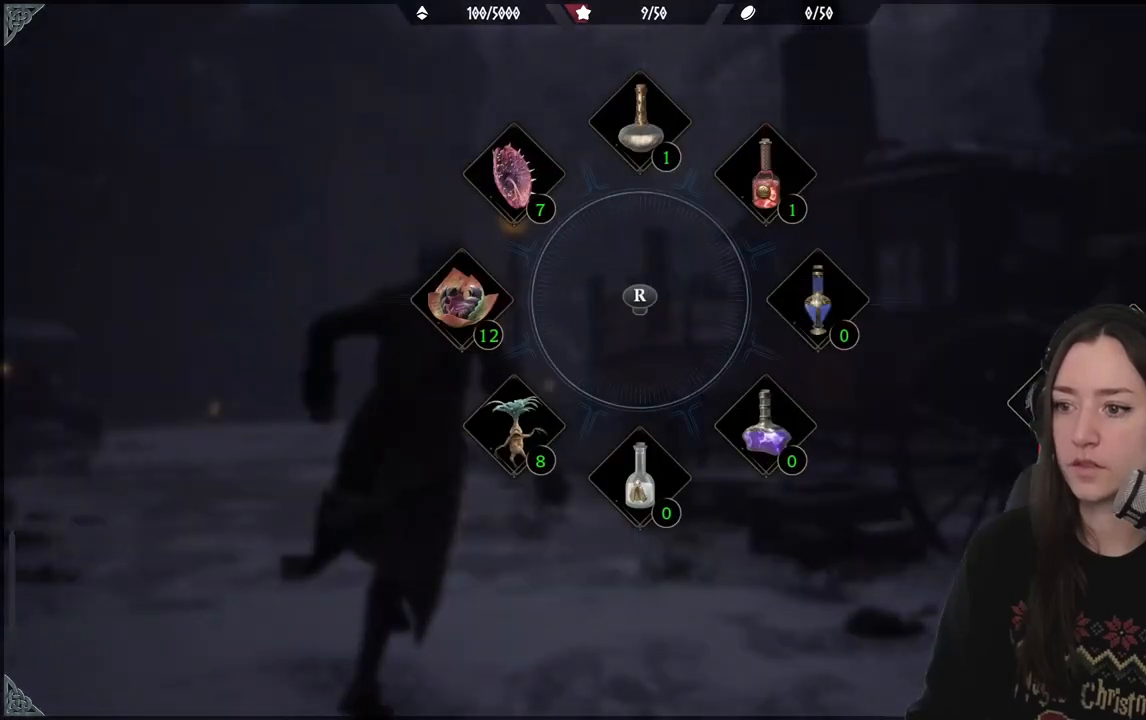
{"buttons": [], "left_stick": "up-left", "right_stick": "down-left", "events": [[167, "L1", "up"], [167, "L2", "up"], [367, "right_stick", "down-left"]]}
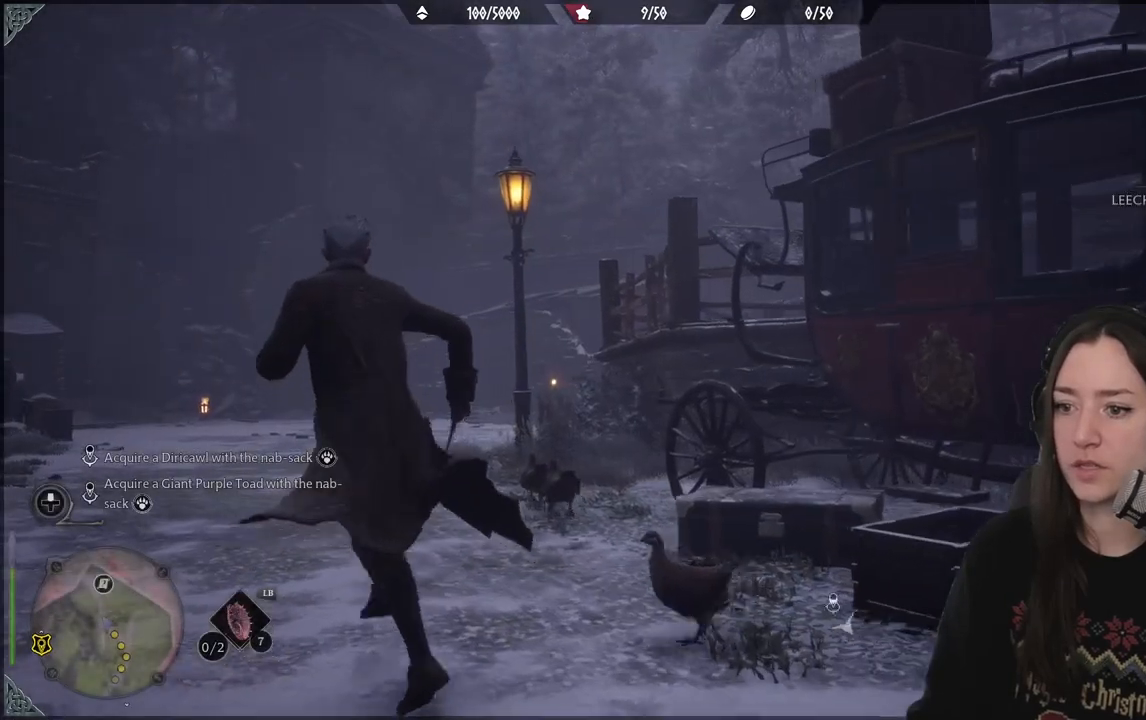
{"buttons": [], "left_stick": "up-left", "right_stick": "center", "events": [[33, "right_stick", "center"]]}
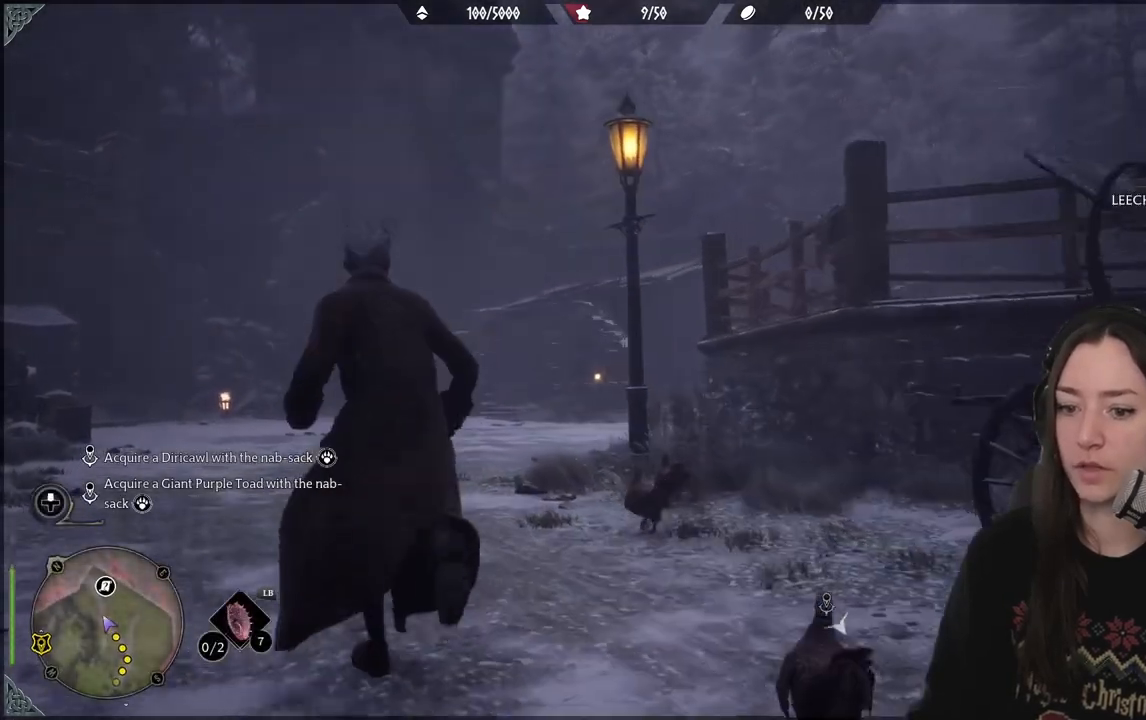
{"buttons": [], "left_stick": "up-left", "right_stick": "center", "events": []}
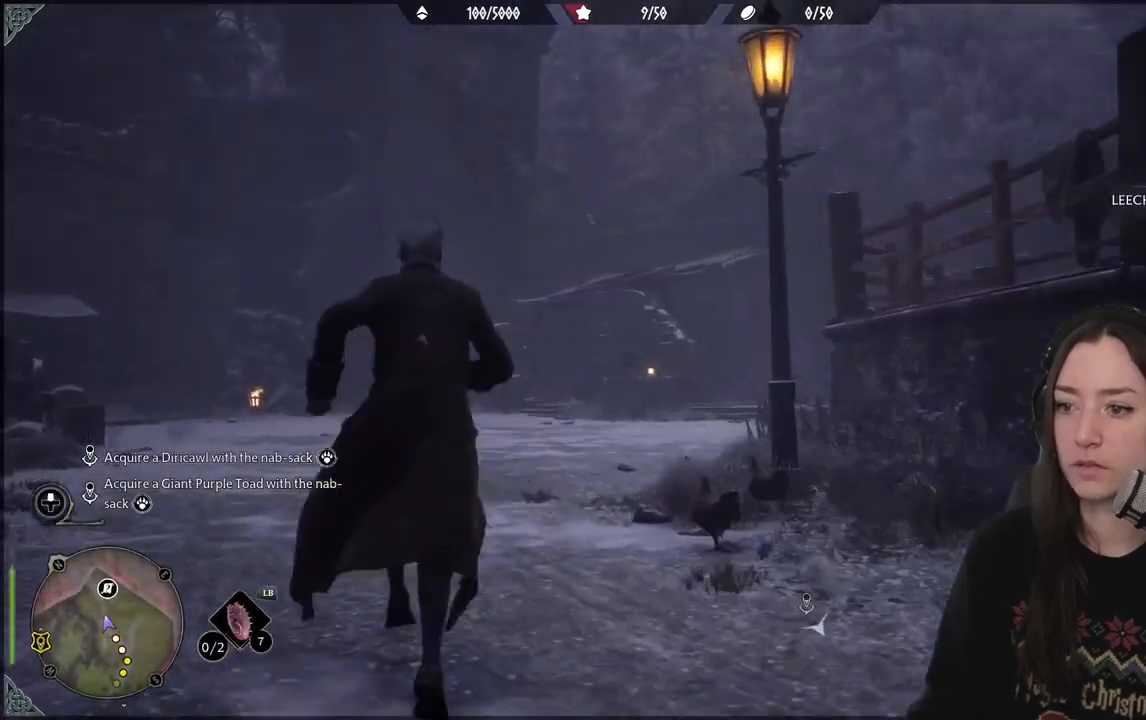
{"buttons": [], "left_stick": "center", "right_stick": "center", "events": [[117, "left_stick", "center"], [167, "DPAD_LEFT", "down"], [267, "right_stick", "up-left"], [283, "DPAD_LEFT", "up"], [483, "right_stick", "center"]]}
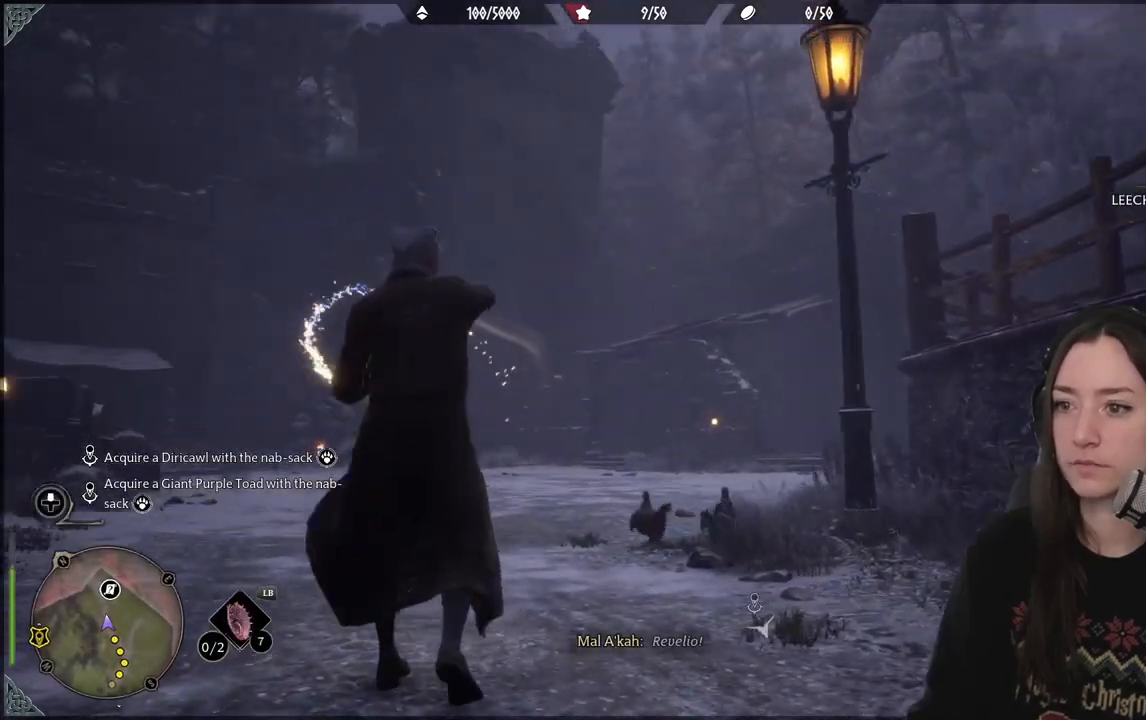
{"buttons": [], "left_stick": "up", "right_stick": "down-left", "events": [[50, "left_stick", "up"], [317, "right_stick", "down-left"]]}
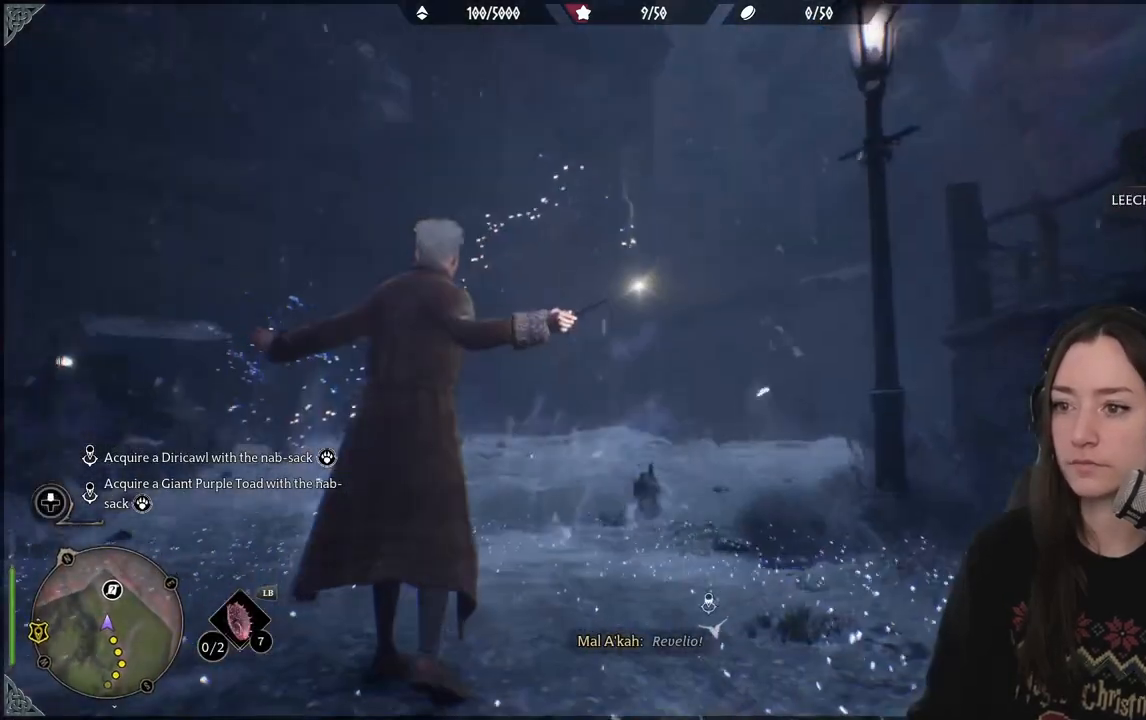
{"buttons": [], "left_stick": "up", "right_stick": "center", "events": [[17, "right_stick", "center"]]}
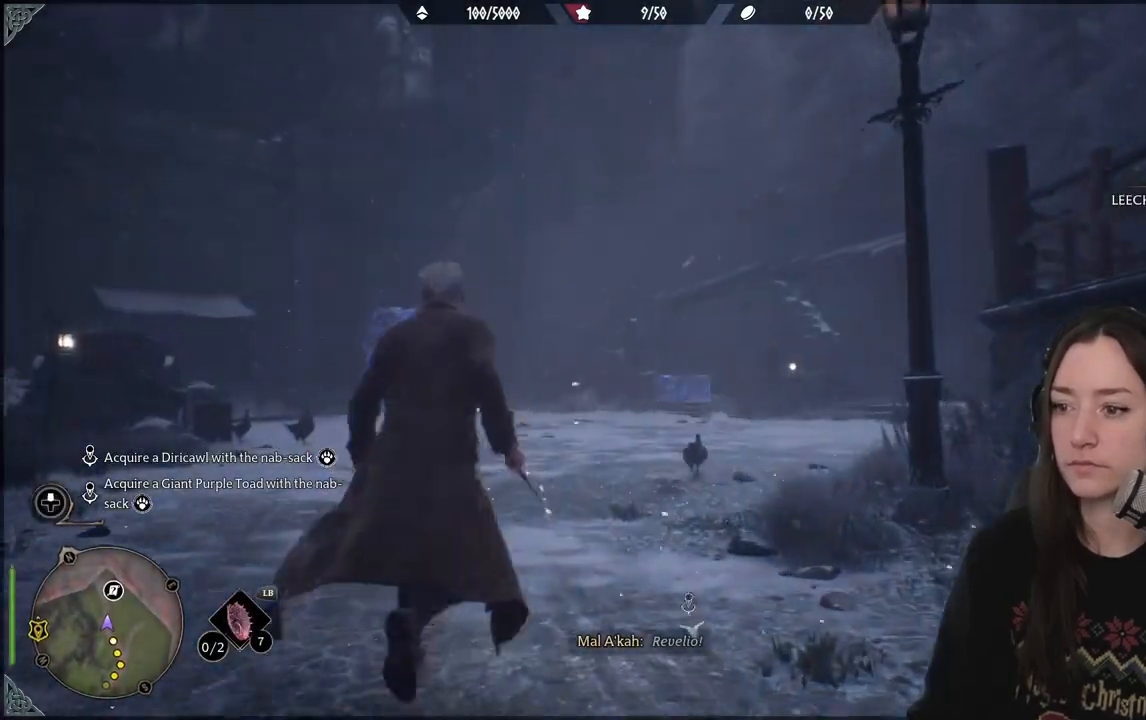
{"buttons": [], "left_stick": "up", "right_stick": "center"}
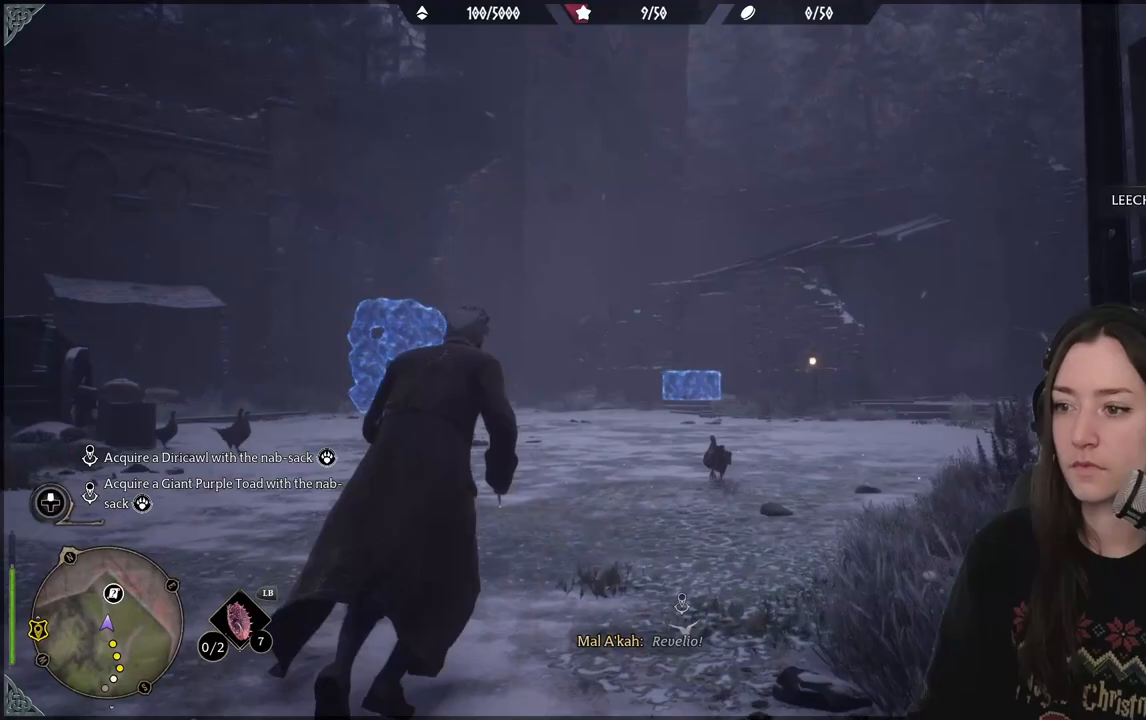
{"buttons": [], "left_stick": "up", "right_stick": "center", "events": []}
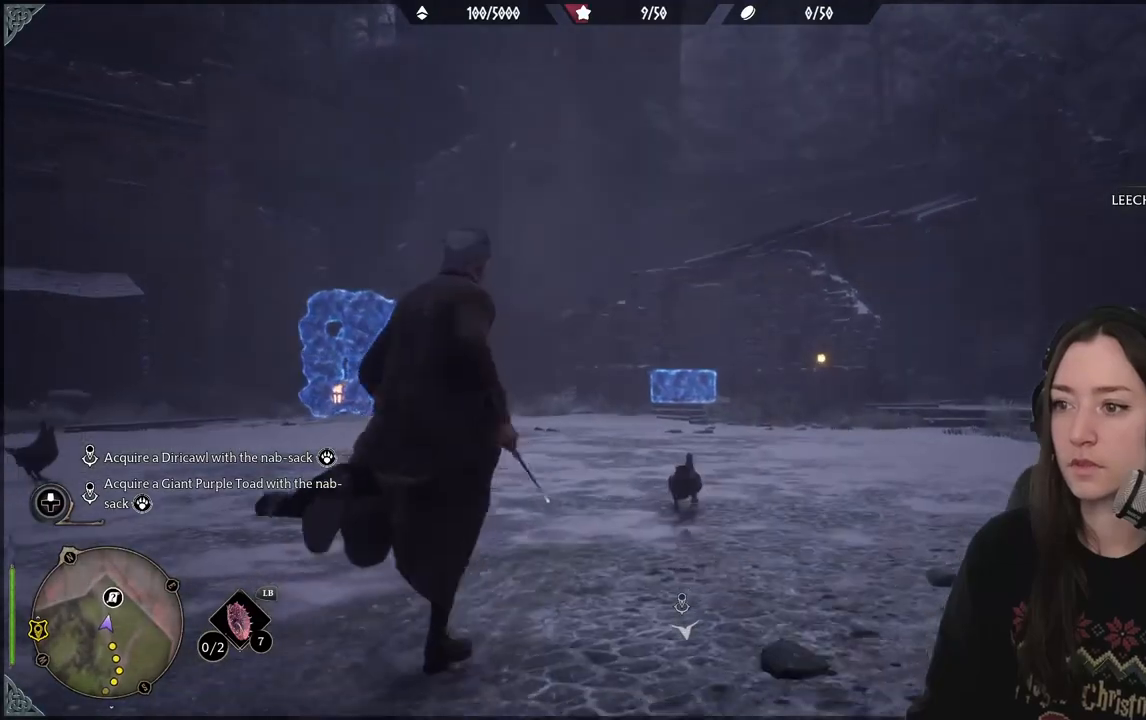
{"buttons": [], "left_stick": "up", "right_stick": "center", "events": []}
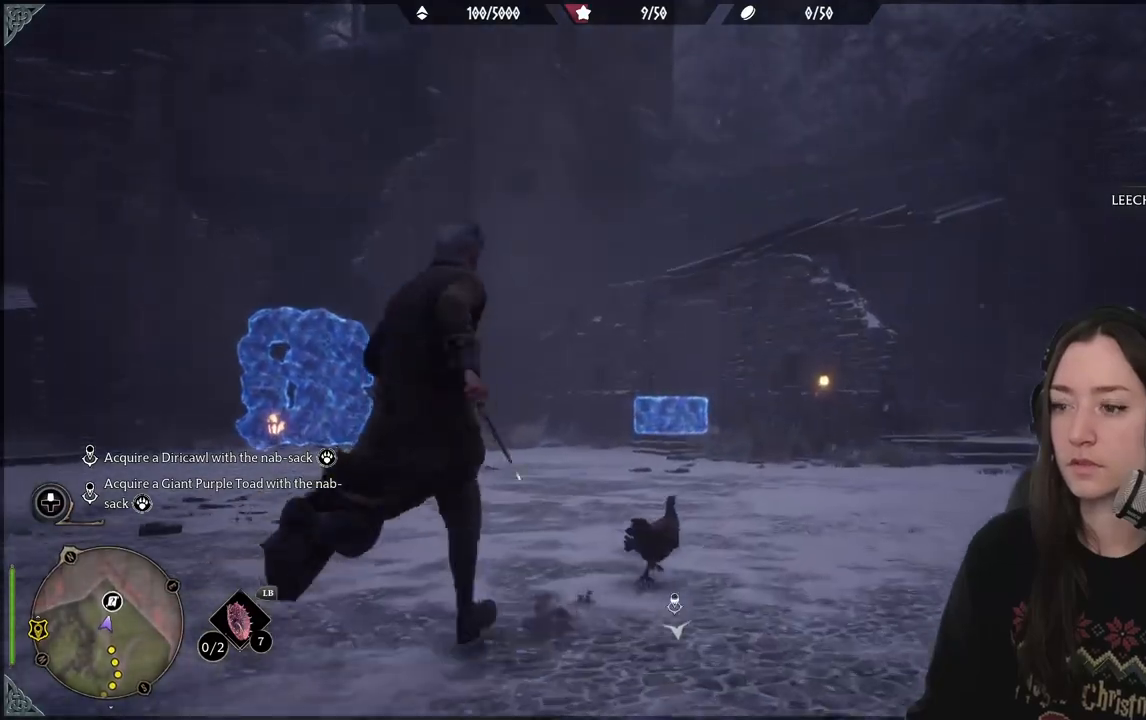
{"buttons": [], "left_stick": "up", "right_stick": "down", "events": [[433, "right_stick", "down"]]}
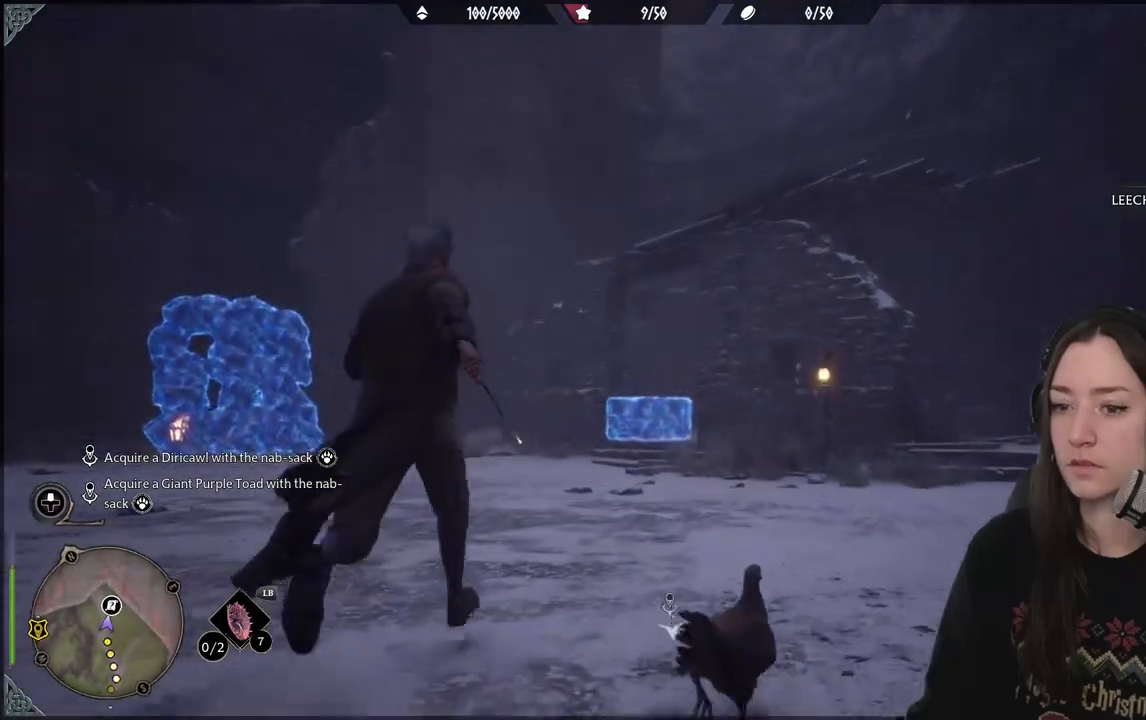
{"buttons": [], "left_stick": "up", "right_stick": "center", "events": [[433, "right_stick", "center"]]}
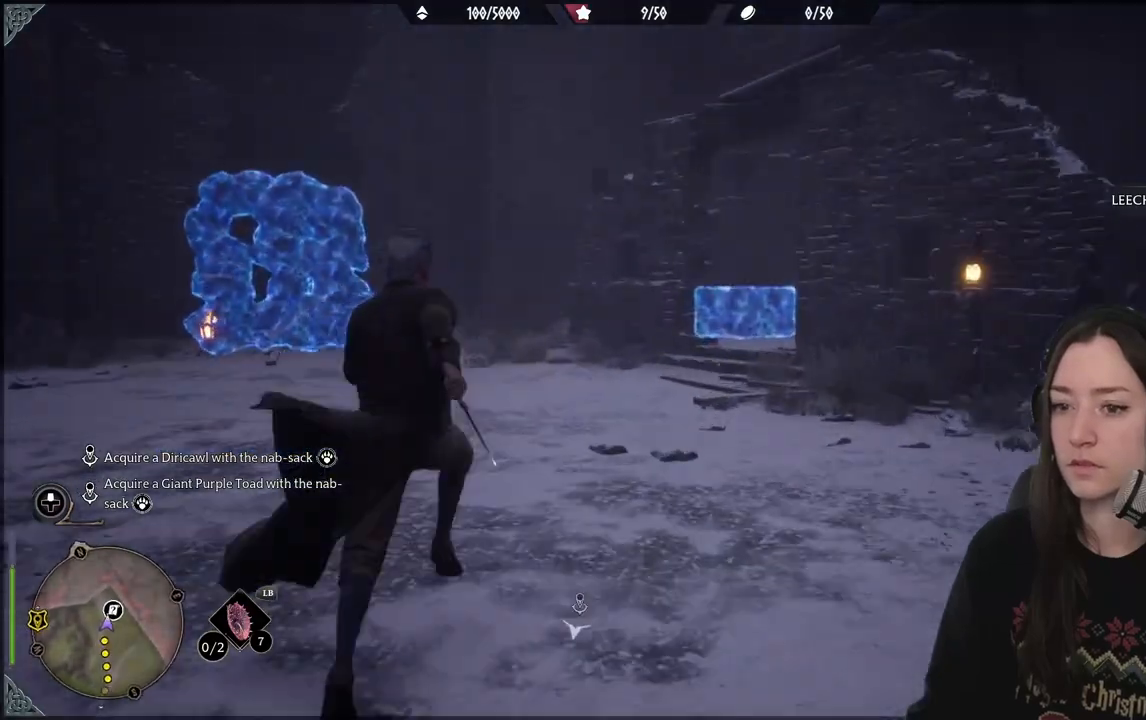
{"buttons": [], "left_stick": "up", "right_stick": "down-right", "events": [[350, "right_stick", "down-right"]]}
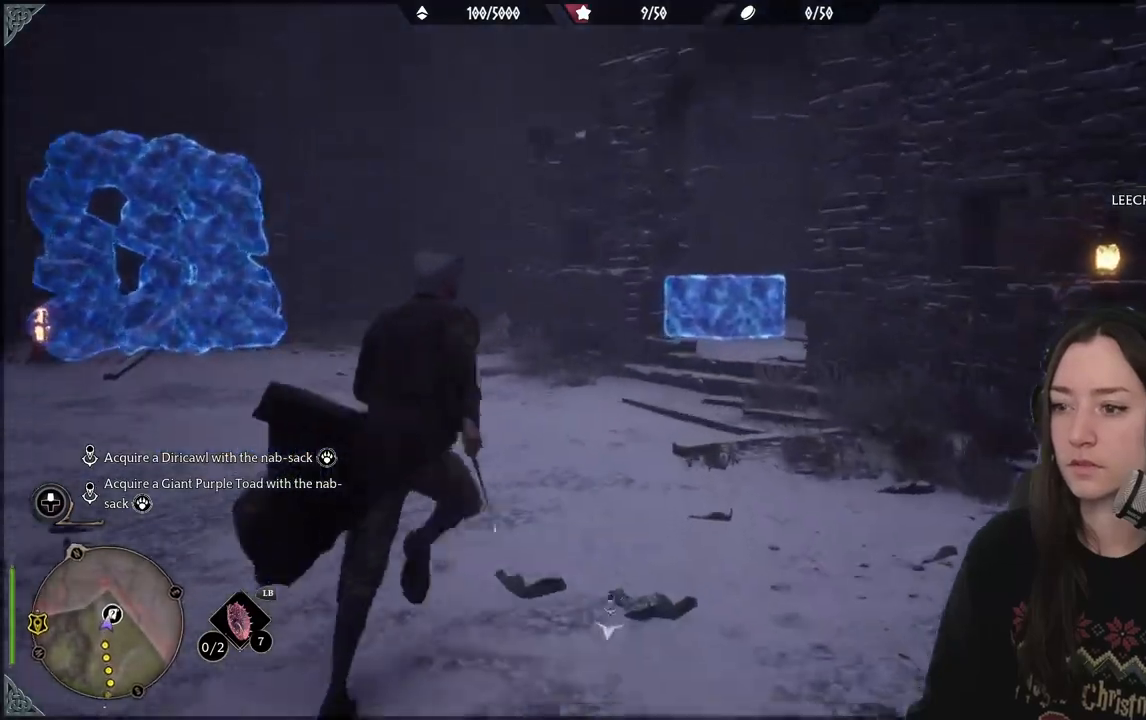
{"buttons": [], "left_stick": "up", "right_stick": "down-right", "events": []}
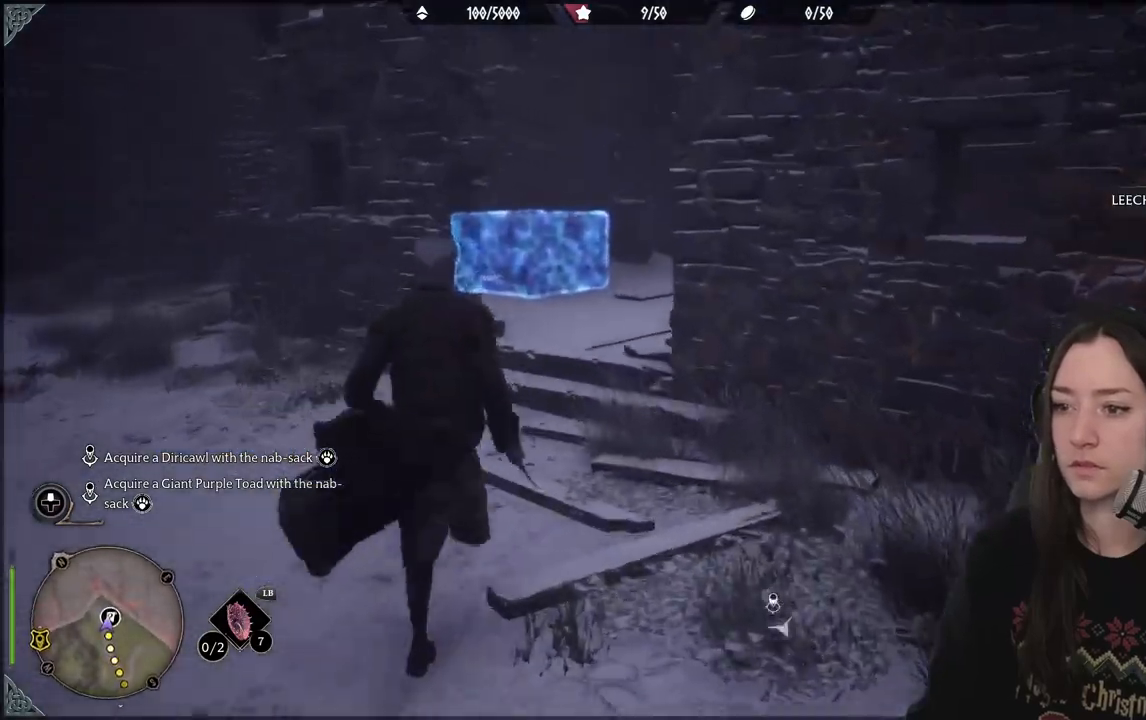
{"buttons": [], "left_stick": "up", "right_stick": "center", "events": [[317, "right_stick", "center"]]}
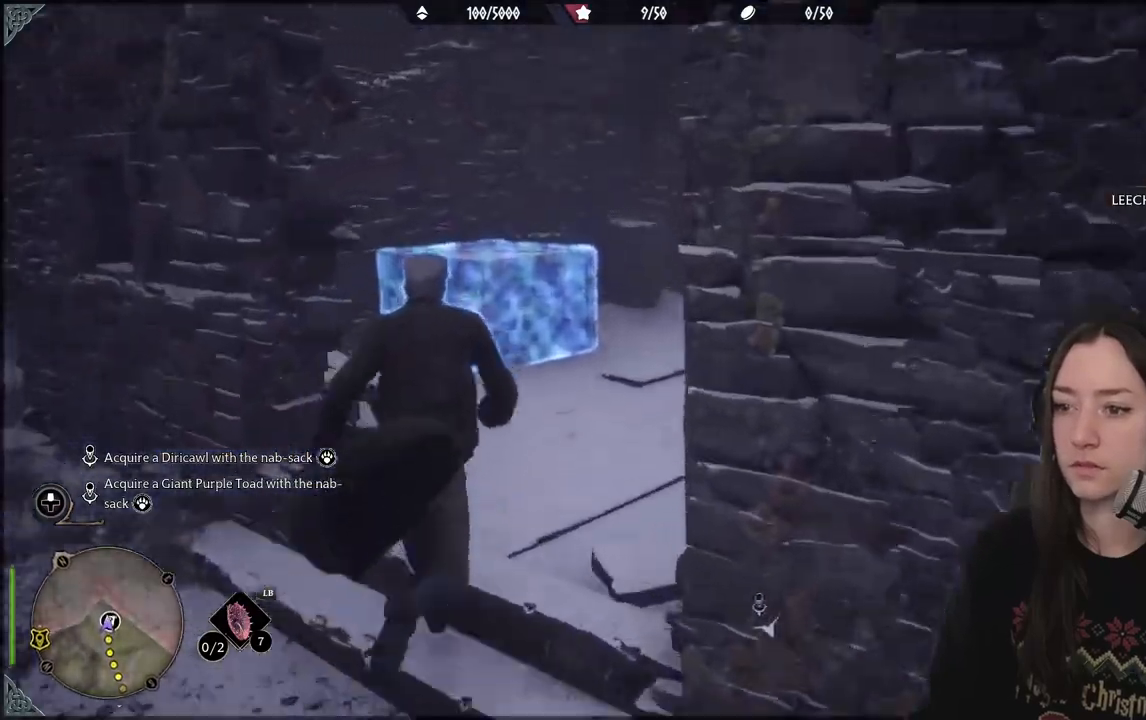
{"buttons": [], "left_stick": "center", "right_stick": "right", "events": [[150, "left_stick", "center"], [183, "right_stick", "right"]]}
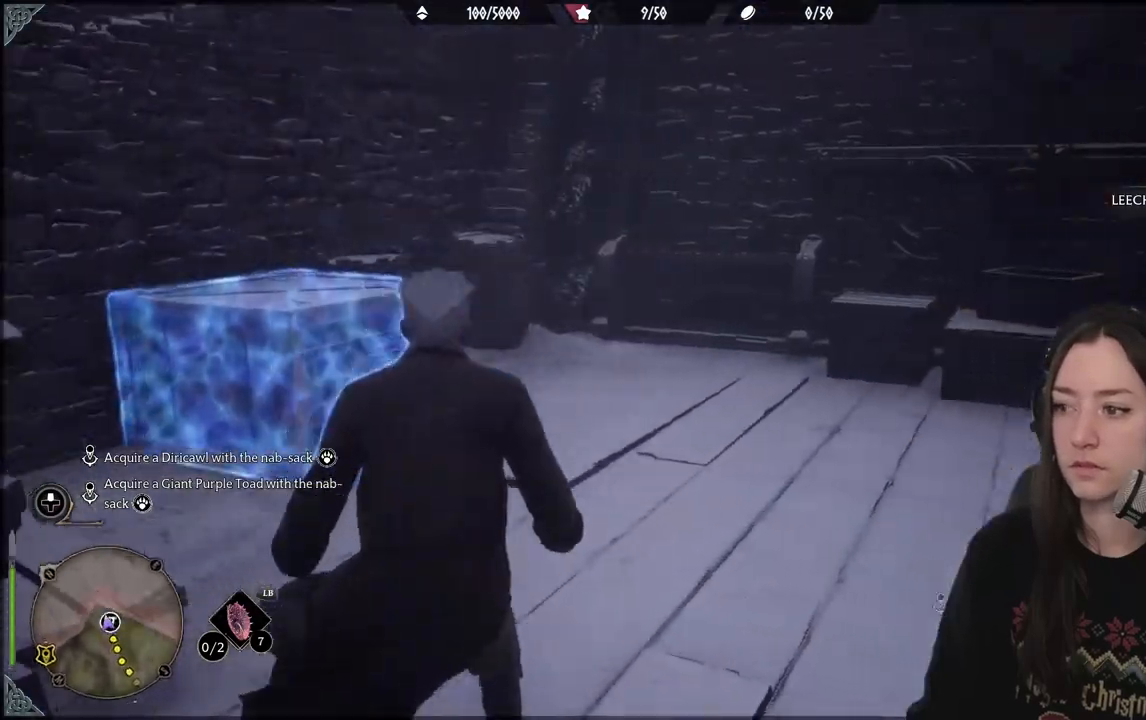
{"buttons": [], "left_stick": "center", "right_stick": "left", "events": [[100, "DPAD_LEFT", "down"], [200, "right_stick", "center"], [233, "DPAD_LEFT", "up"], [450, "right_stick", "left"]]}
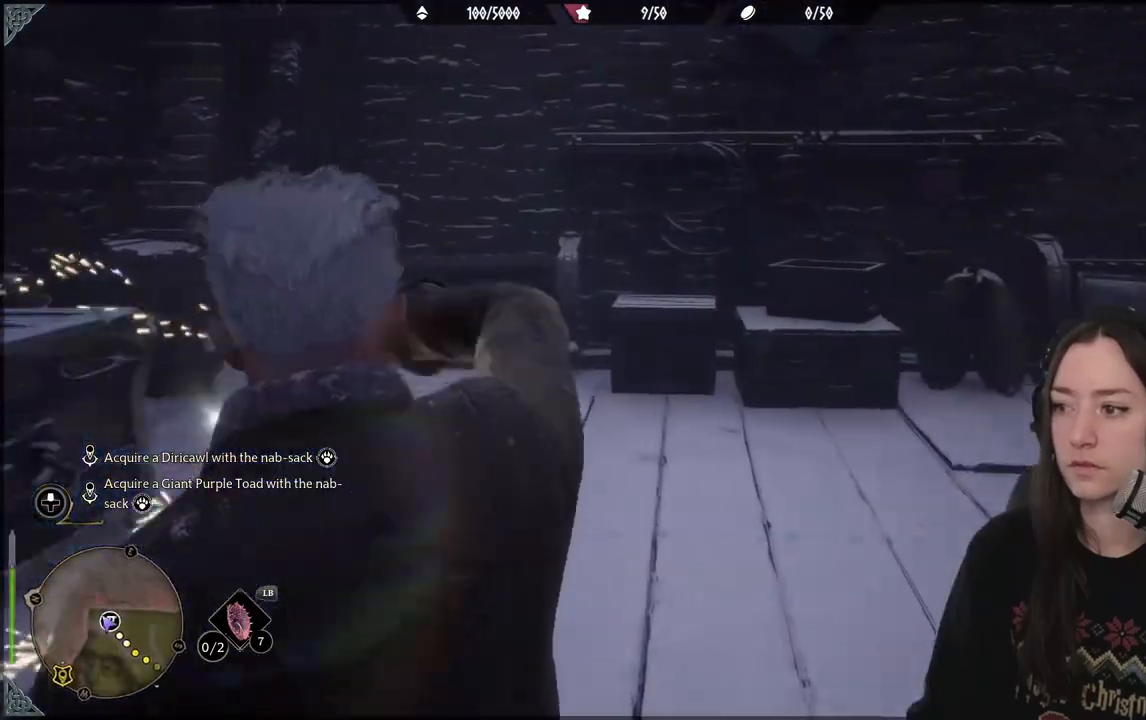
{"buttons": [], "left_stick": "center", "right_stick": "center", "events": [[450, "right_stick", "center"]]}
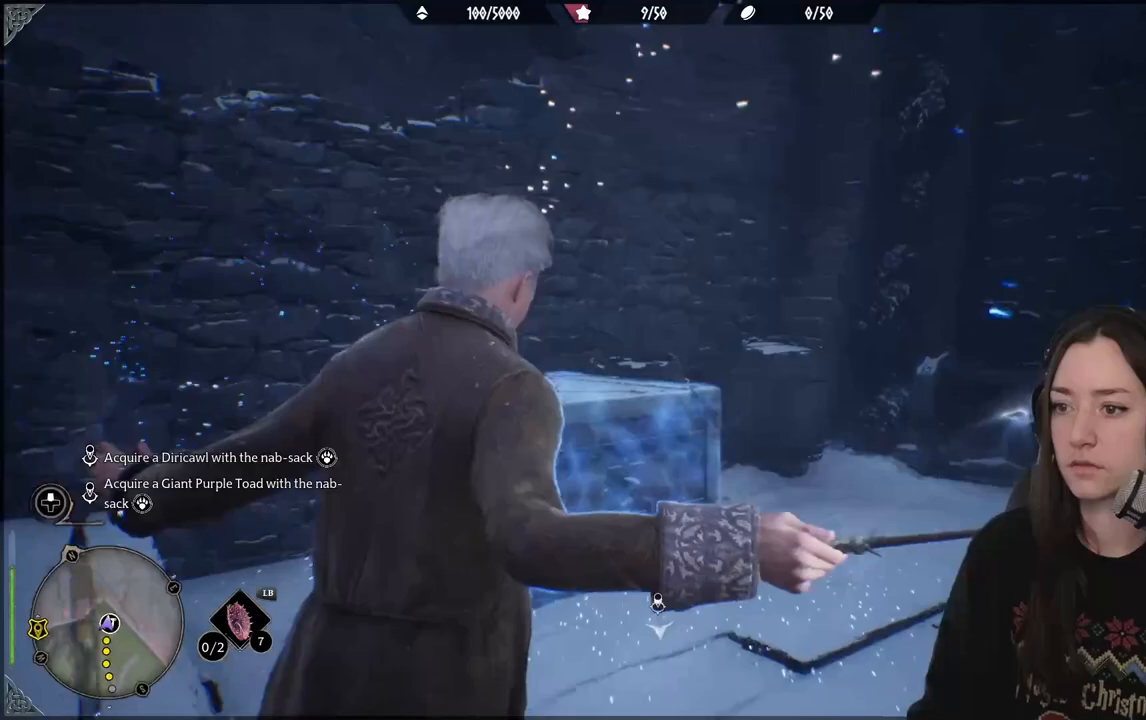
{"buttons": [], "left_stick": "up-right", "right_stick": "right", "events": [[67, "left_stick", "right"], [133, "right_stick", "down-right"], [200, "right_stick", "right"], [317, "left_stick", "up-right"]]}
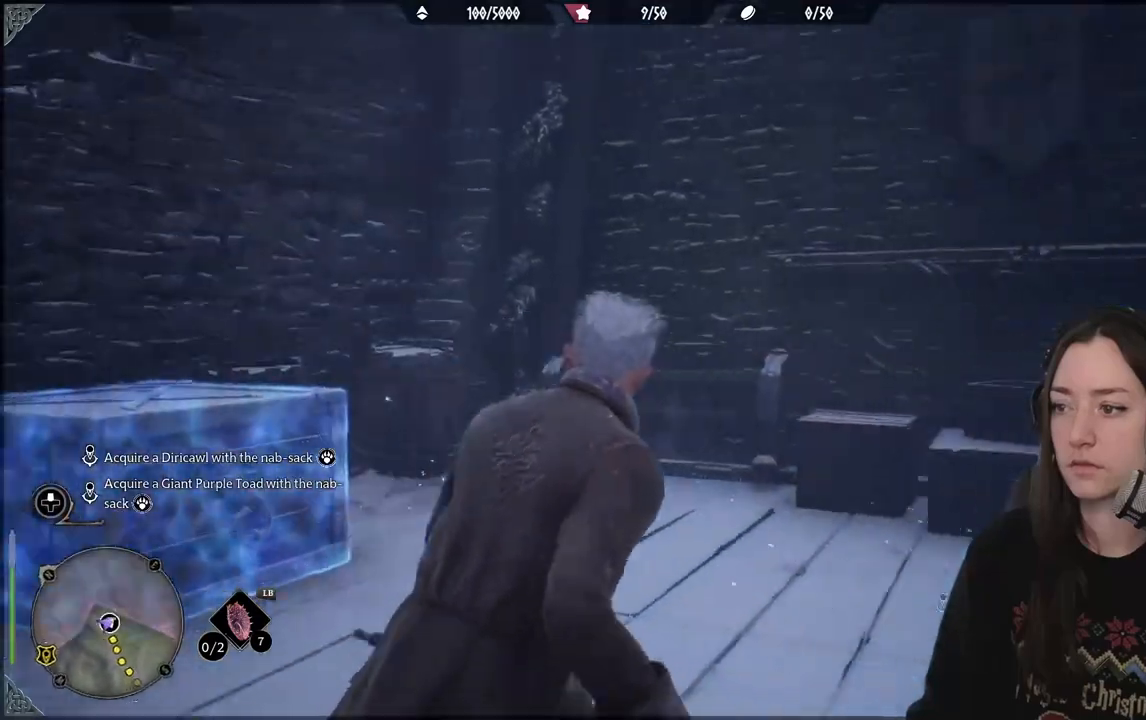
{"buttons": [], "left_stick": "center", "right_stick": "right", "events": [[217, "left_stick", "center"]]}
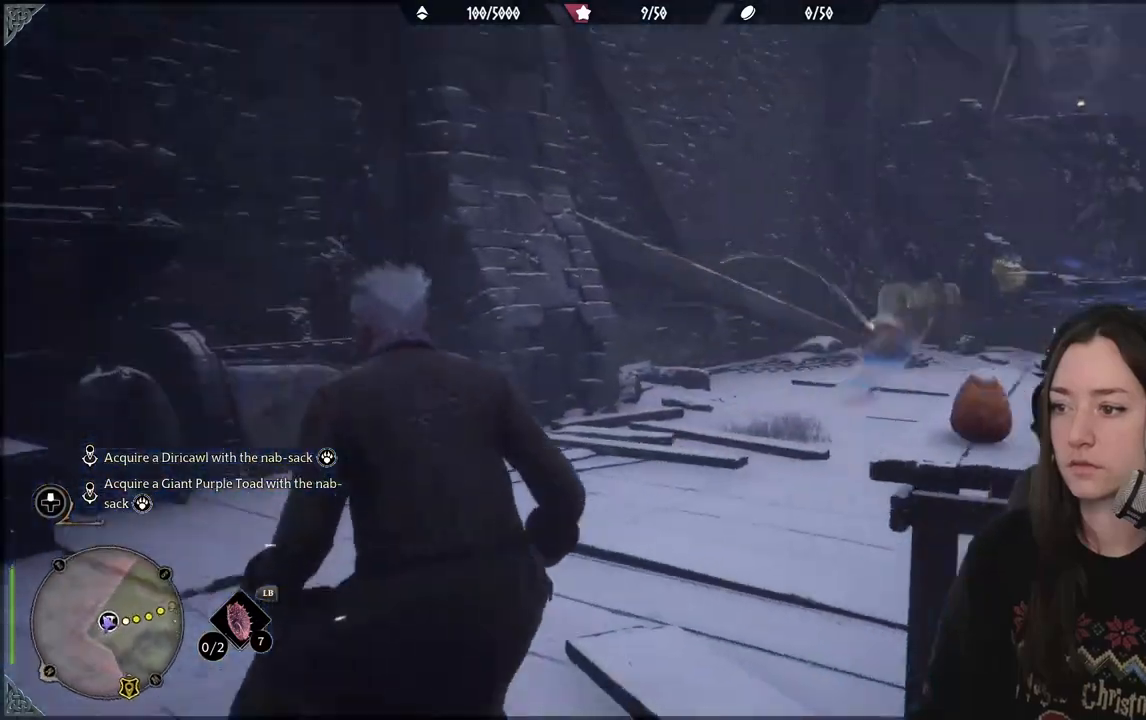
{"buttons": ["DPAD_LEFT"], "left_stick": "center", "right_stick": "down-right", "events": [[50, "right_stick", "center"], [250, "right_stick", "down-right"], [400, "DPAD_LEFT", "down"]]}
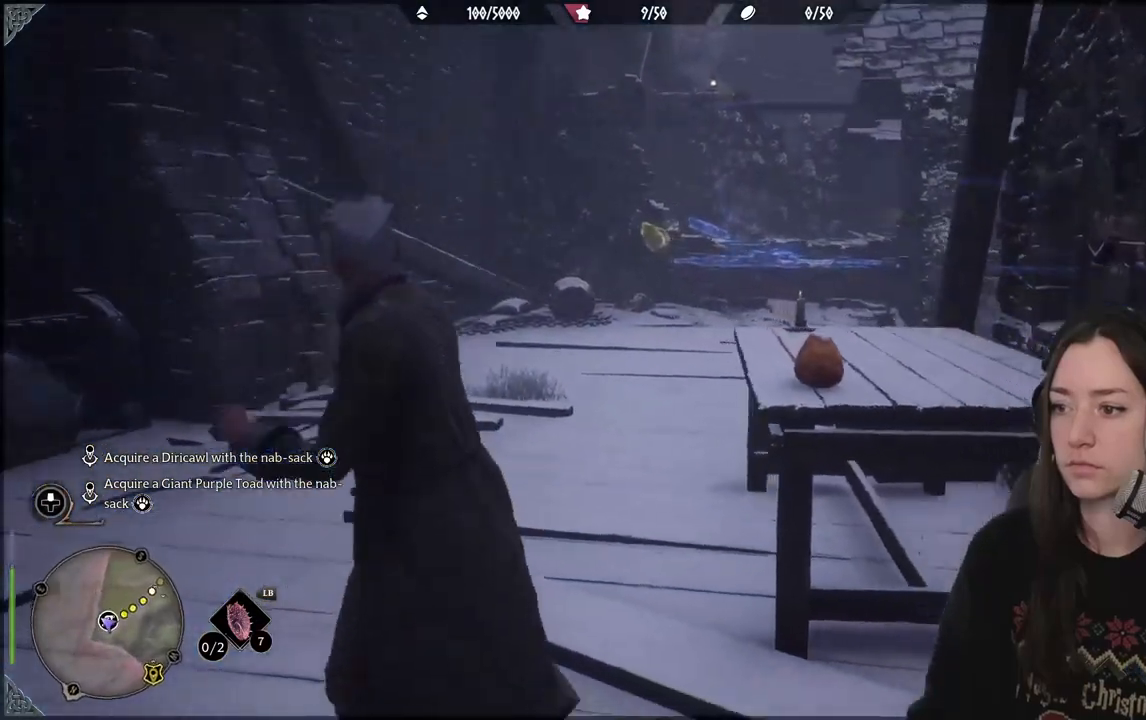
{"buttons": [], "left_stick": "center", "right_stick": "center", "events": [[33, "DPAD_LEFT", "up"], [200, "right_stick", "center"], [333, "left_stick", "up"], [500, "left_stick", "center"]]}
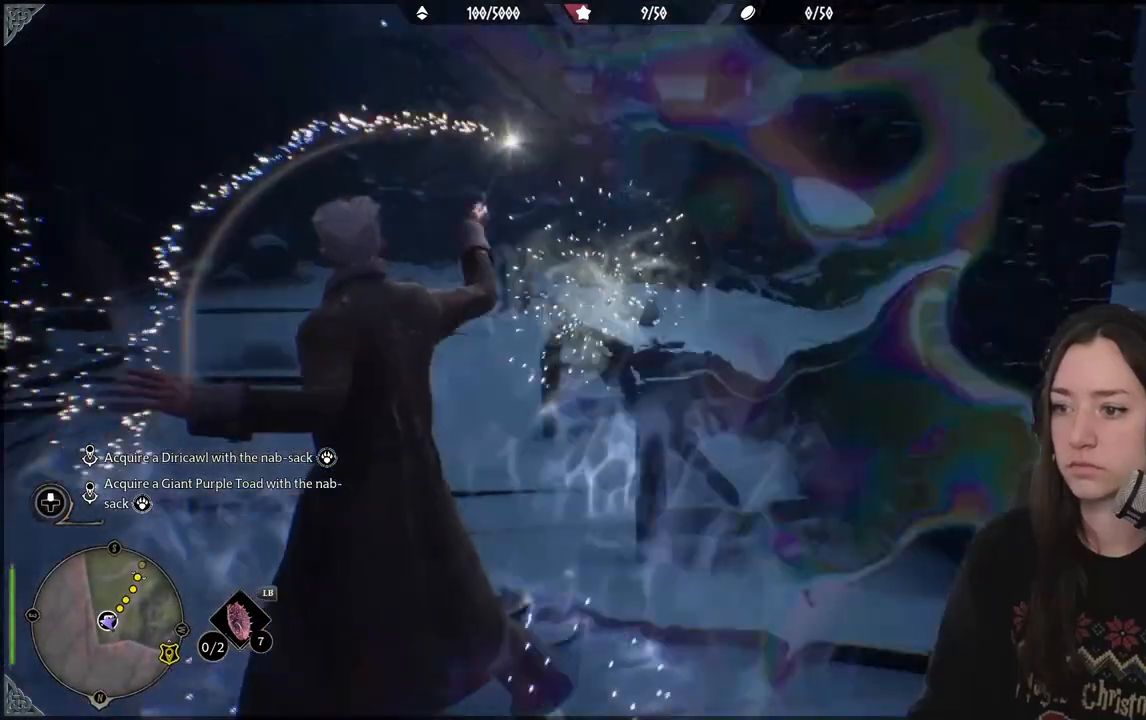
{"buttons": [], "left_stick": "up", "right_stick": "center", "events": [[183, "left_stick", "up"], [300, "right_stick", "down-left"], [500, "right_stick", "center"]]}
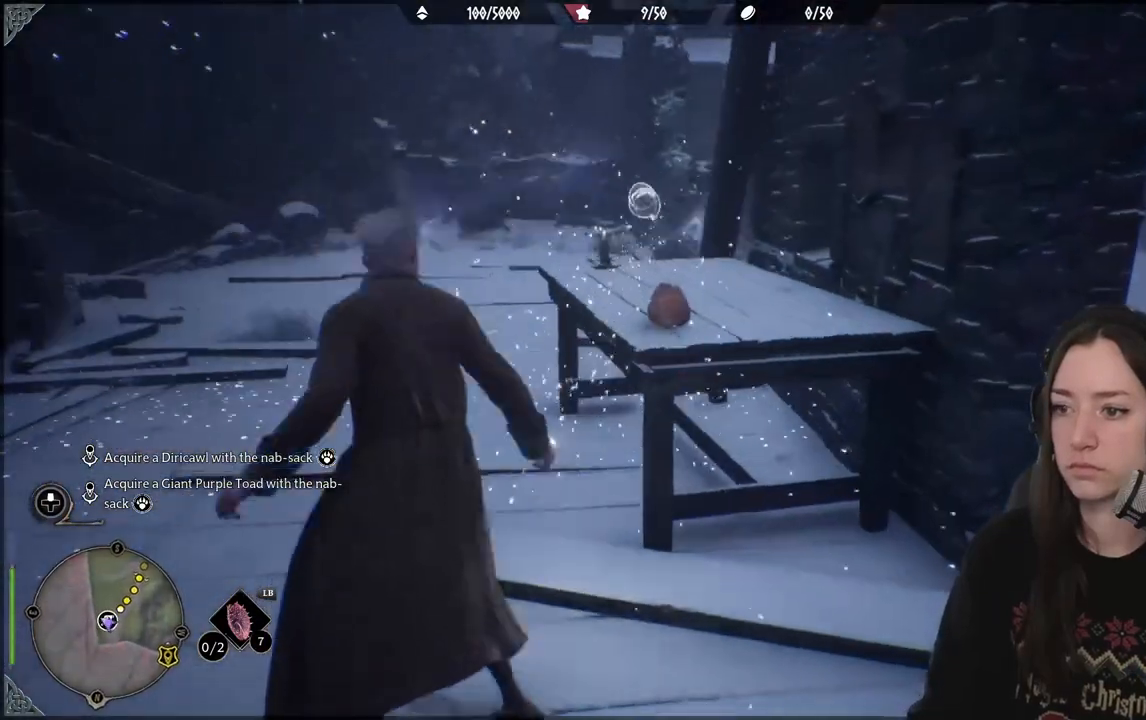
{"buttons": [], "left_stick": "center", "right_stick": "center", "events": [[17, "left_stick", "up-right"], [317, "X", "down"], [317, "left_stick", "center"], [417, "X", "up"]]}
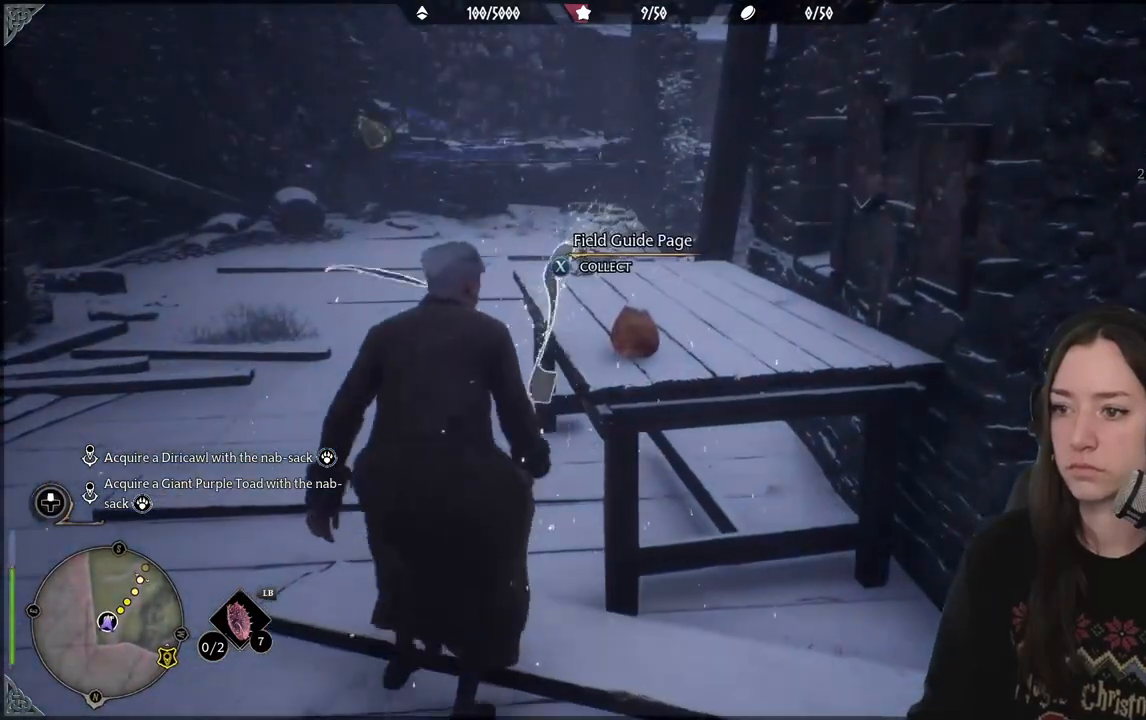
{"buttons": [], "left_stick": "center", "right_stick": "center", "events": [[217, "X", "down"], [317, "X", "up"]]}
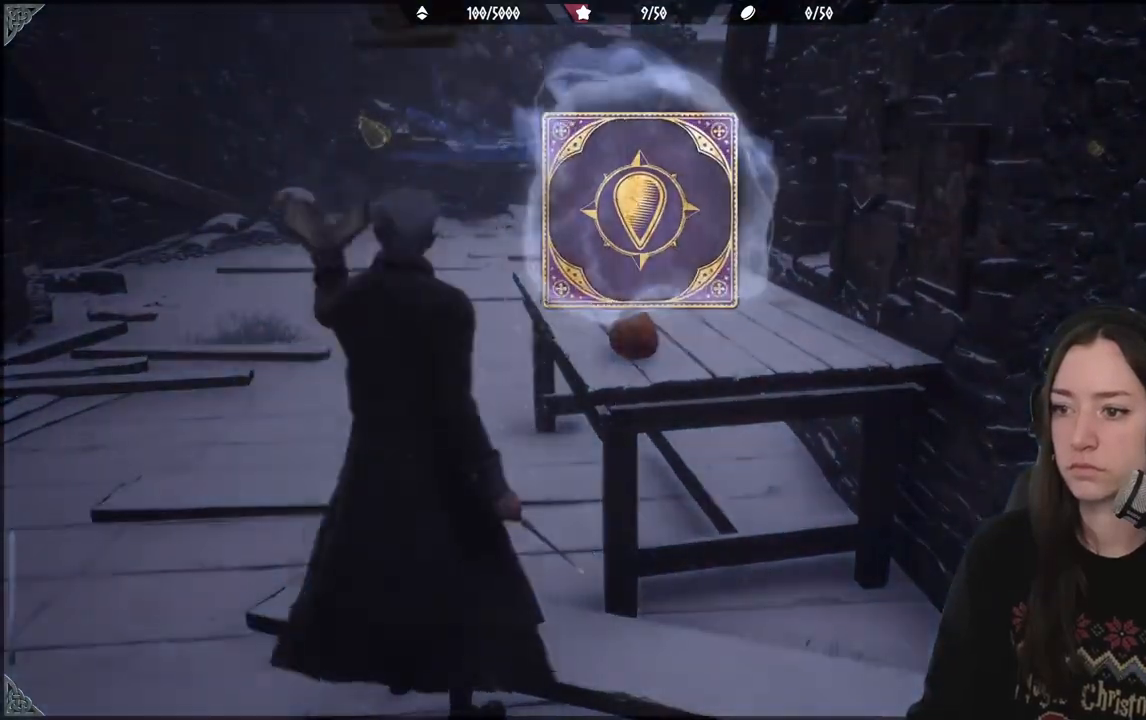
{"buttons": [], "left_stick": "center", "right_stick": "center", "events": []}
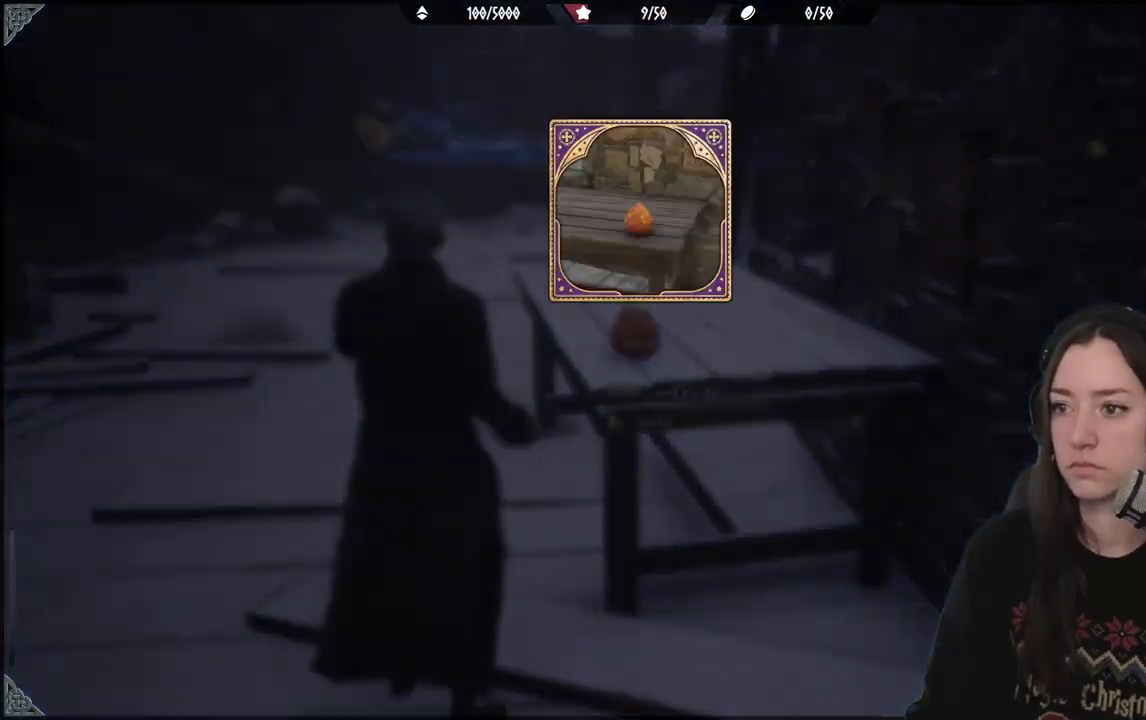
{"buttons": [], "left_stick": "center", "right_stick": "center", "events": []}